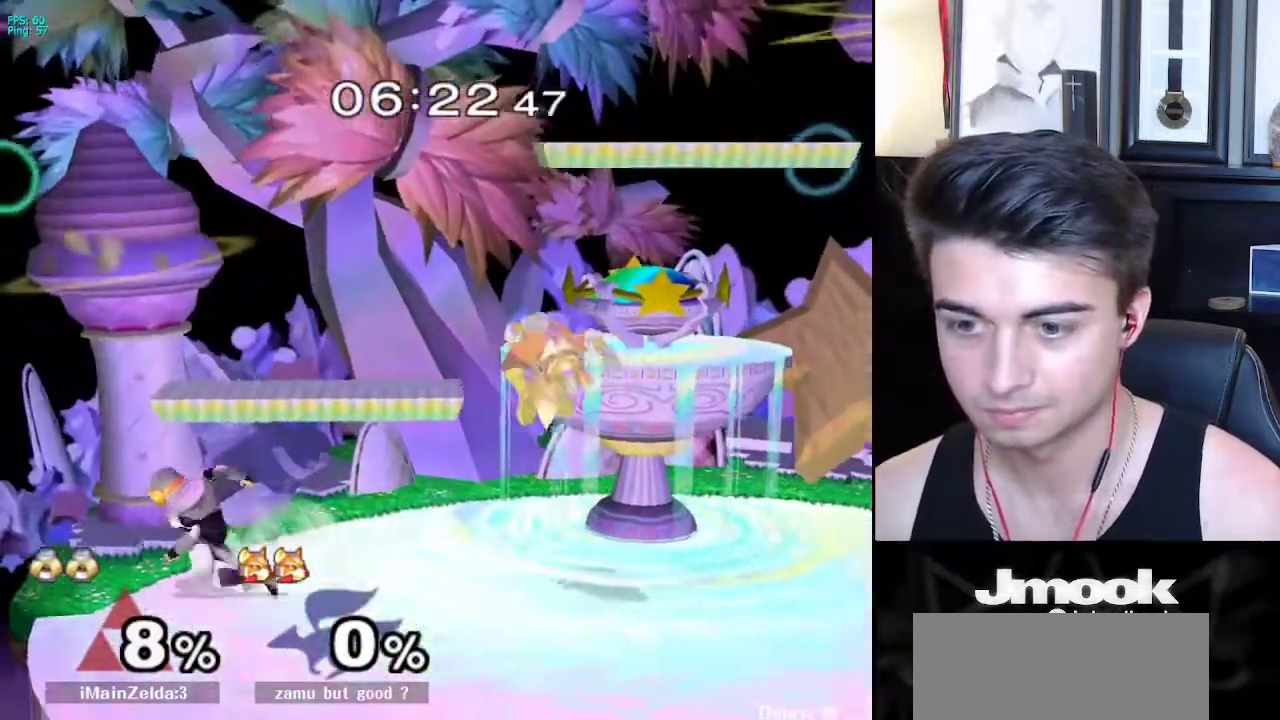
Gameplay with a controller (Nintendo layout); each line is a JSON object with the inputs held at the frame after it. "events" lists button and stick changes between this image and that frame as [ms after this image, input, new state], when the widget could be followed in between. Not read: L3 R3 START.
{"buttons": ["X"], "left_stick": "right", "right_stick": "center", "events": [[50, "left_stick", "right"], [167, "X", "down"], [300, "X", "up"], [500, "X", "down"]]}
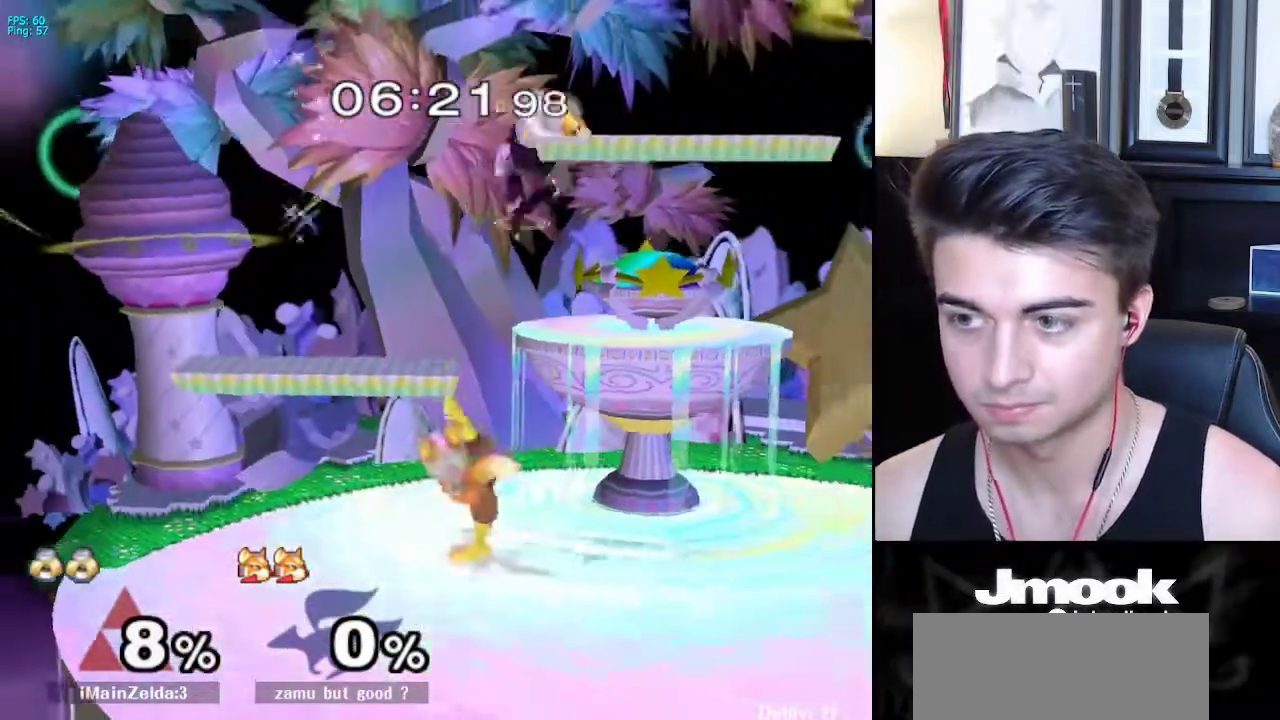
{"buttons": [], "left_stick": "down-right", "right_stick": "left", "events": [[67, "R1", "down"], [117, "X", "up"], [200, "R1", "up"], [200, "left_stick", "center"], [333, "left_stick", "right"], [433, "left_stick", "down-right"], [483, "right_stick", "left"]]}
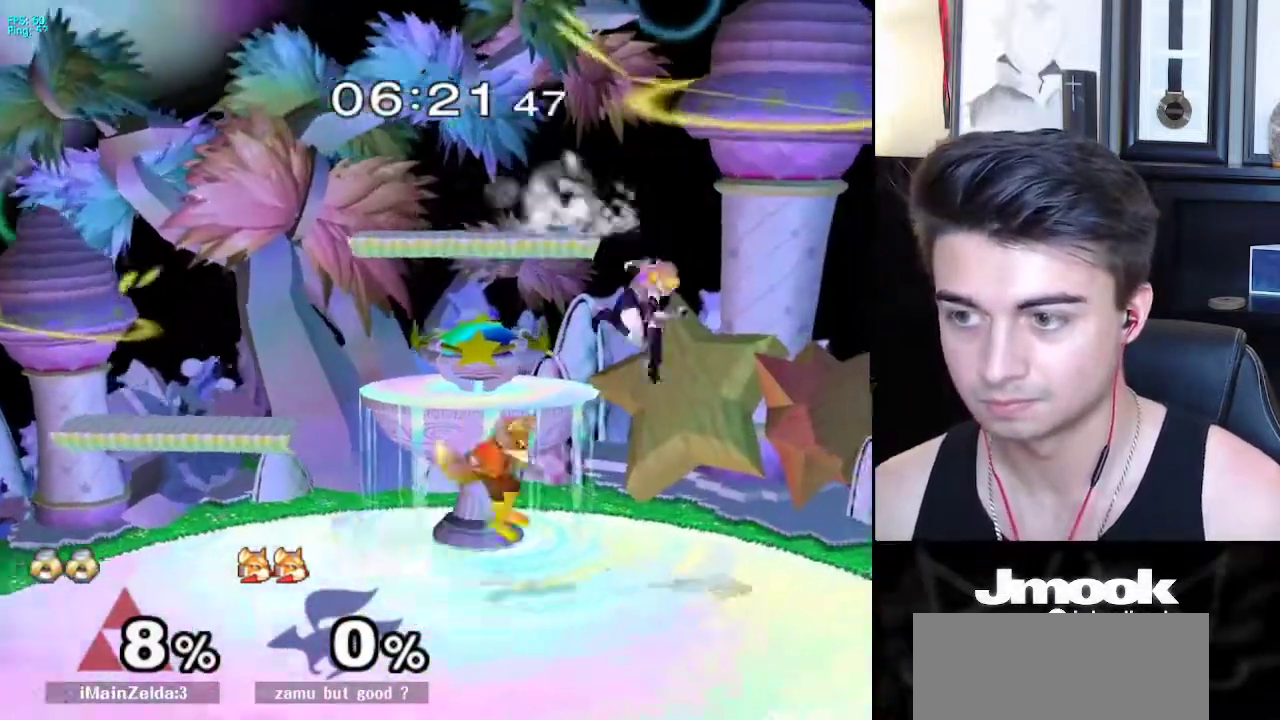
{"buttons": [], "left_stick": "center", "right_stick": "center", "events": [[67, "left_stick", "right"], [133, "right_stick", "center"], [167, "left_stick", "down-right"], [200, "L1", "down"], [317, "L1", "up"], [383, "left_stick", "center"]]}
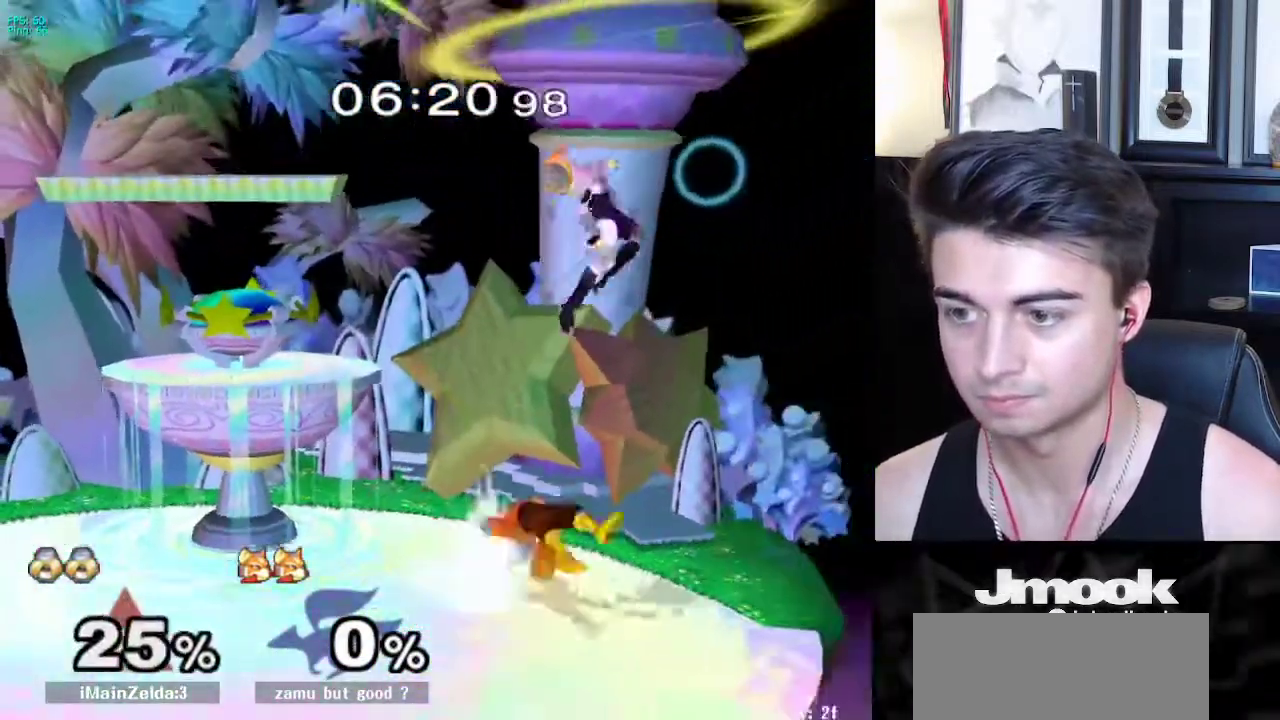
{"buttons": [], "left_stick": "left", "right_stick": "center", "events": [[167, "left_stick", "down"], [450, "left_stick", "left"]]}
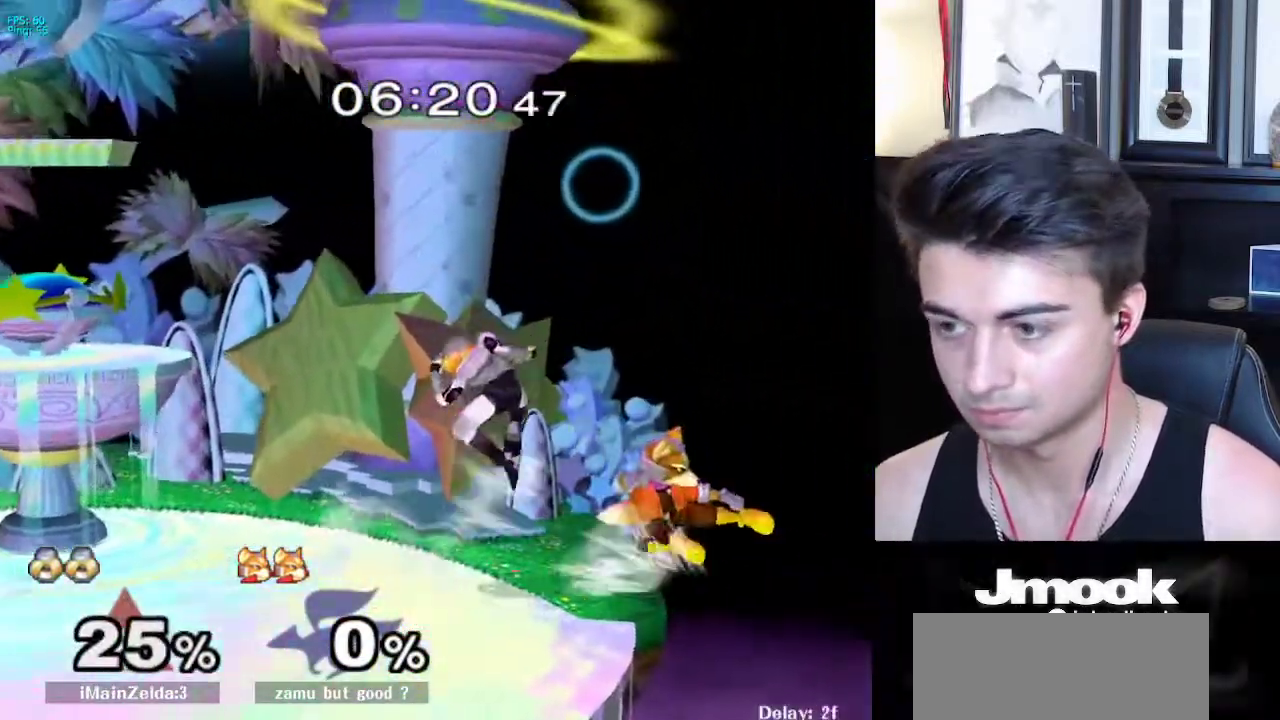
{"buttons": [], "left_stick": "center", "right_stick": "center", "events": [[83, "X", "down"], [183, "X", "up"], [317, "left_stick", "center"]]}
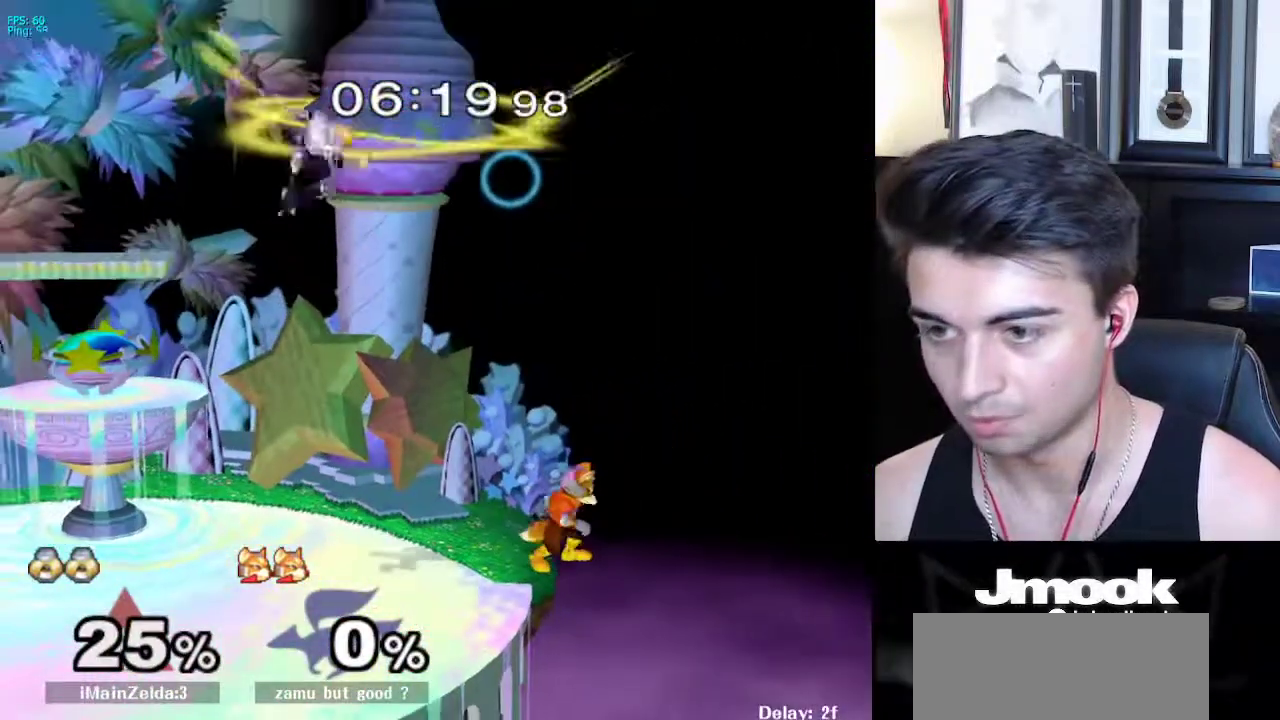
{"buttons": [], "left_stick": "center", "right_stick": "center", "events": [[17, "B", "down"], [100, "B", "up"]]}
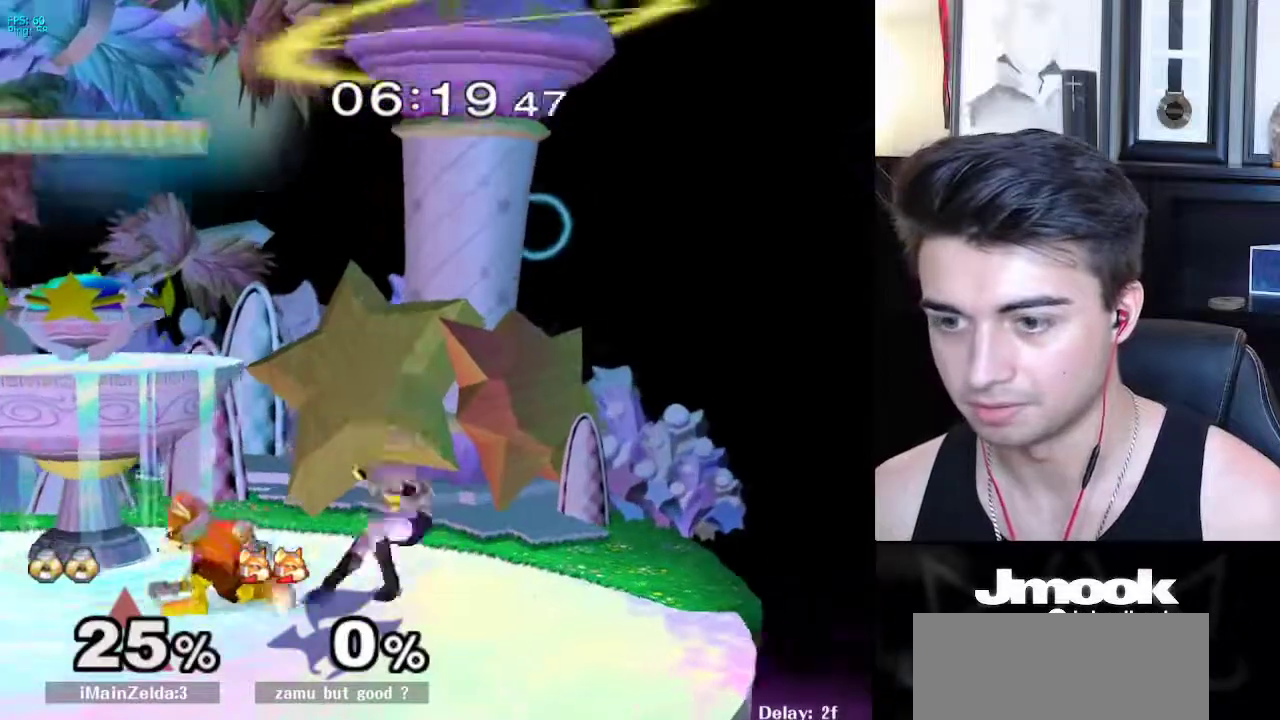
{"buttons": [], "left_stick": "center", "right_stick": "center", "events": [[183, "X", "down"], [183, "left_stick", "left"], [200, "Z", "down"], [267, "left_stick", "center"], [283, "X", "up"], [283, "Z", "up"], [350, "Z", "down"], [433, "right_stick", "down"], [450, "Z", "up"], [483, "right_stick", "center"]]}
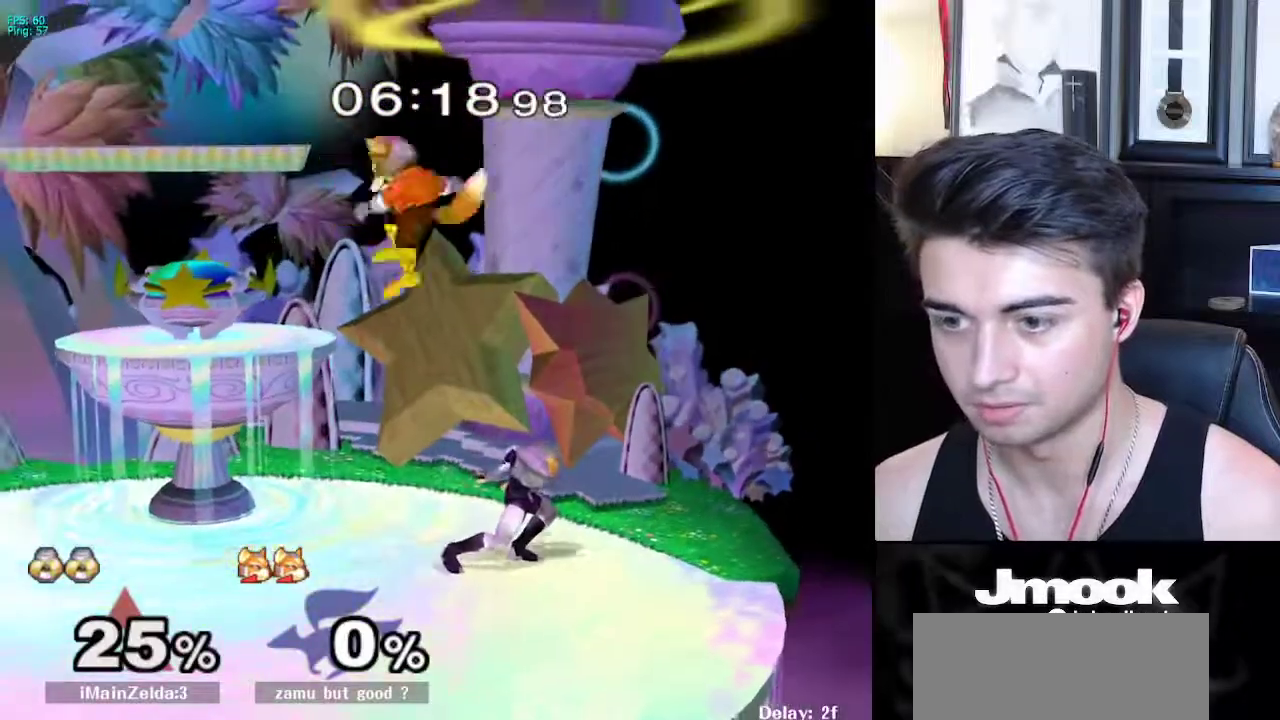
{"buttons": ["L1"], "left_stick": "down", "right_stick": "center", "events": [[17, "left_stick", "down"], [167, "L1", "down"], [350, "A", "down"], [433, "A", "up"]]}
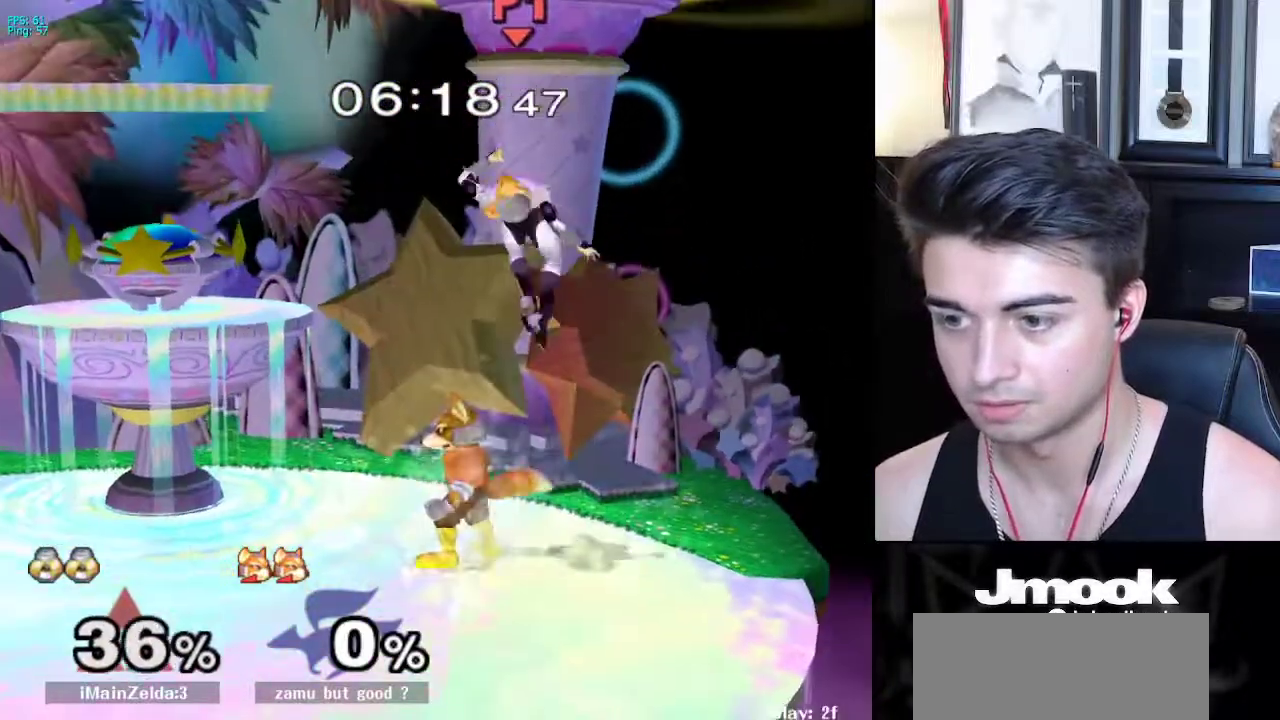
{"buttons": [], "left_stick": "left", "right_stick": "left", "events": [[117, "left_stick", "center"], [150, "L1", "up"], [200, "left_stick", "down"], [217, "right_stick", "left"], [500, "left_stick", "left"]]}
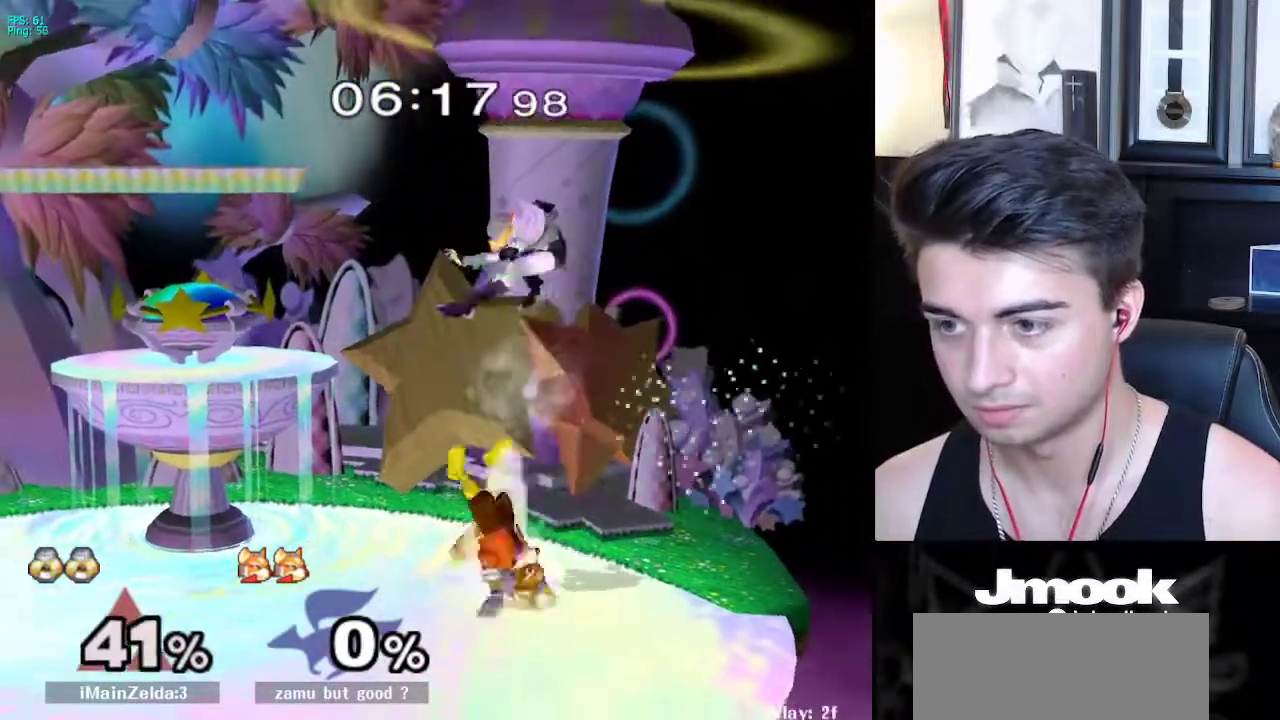
{"buttons": [], "left_stick": "center", "right_stick": "center", "events": [[33, "right_stick", "center"], [233, "left_stick", "center"], [250, "A", "down"], [317, "A", "up"], [317, "left_stick", "down"], [400, "L1", "down"], [500, "L1", "up"], [500, "left_stick", "center"]]}
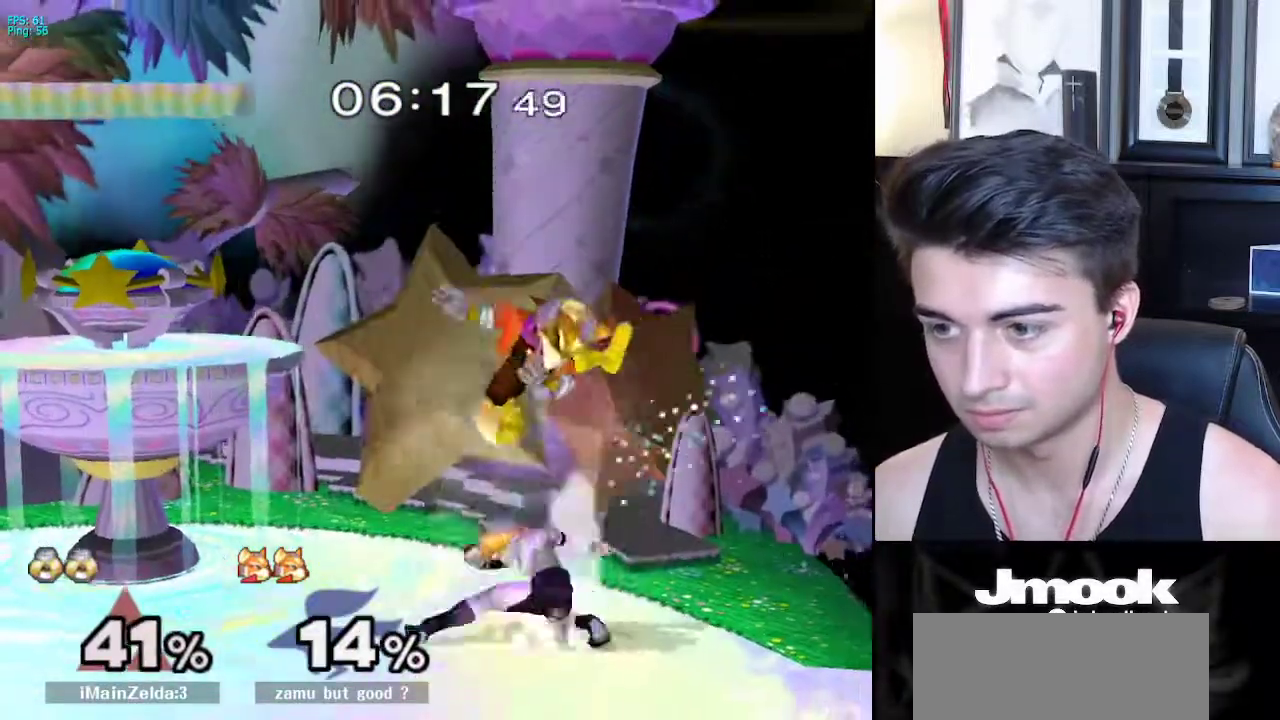
{"buttons": [], "left_stick": "down", "right_stick": "center", "events": [[50, "left_stick", "up"], [133, "A", "down"], [200, "A", "up"], [300, "left_stick", "down"]]}
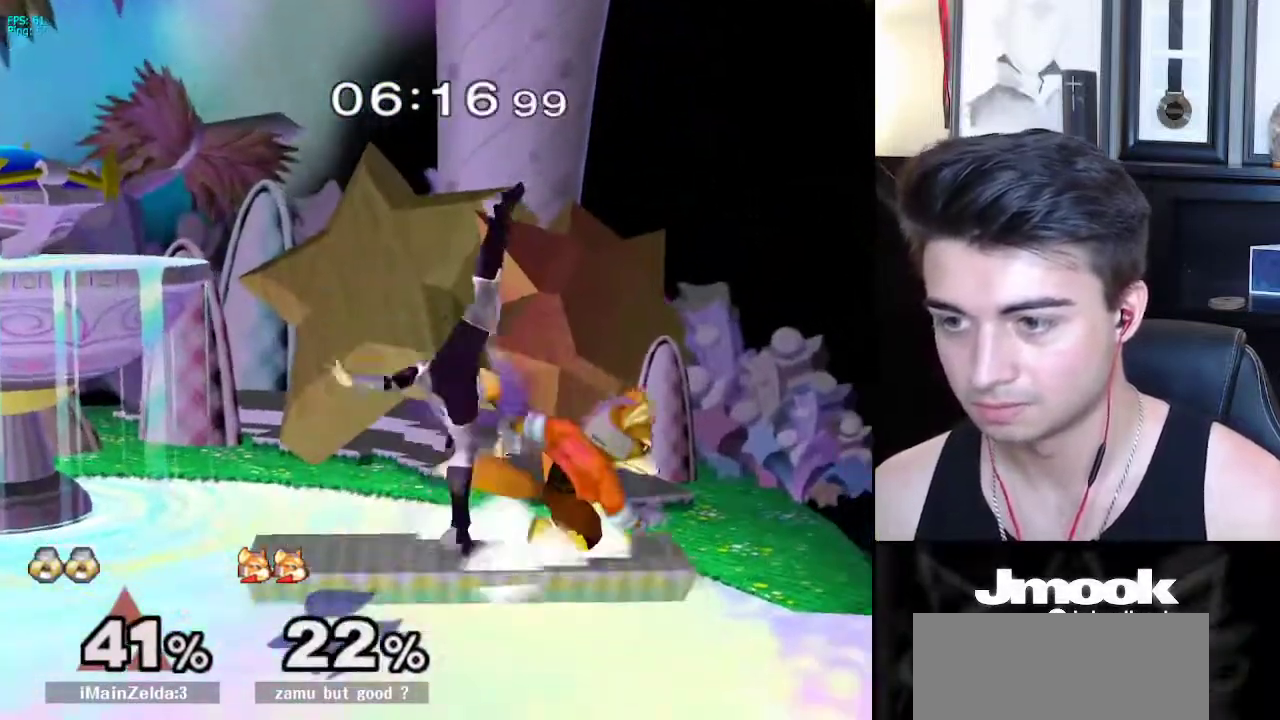
{"buttons": [], "left_stick": "center", "right_stick": "center", "events": [[50, "left_stick", "center"], [317, "left_stick", "right"], [350, "Z", "down"], [400, "left_stick", "center"], [433, "Z", "up"]]}
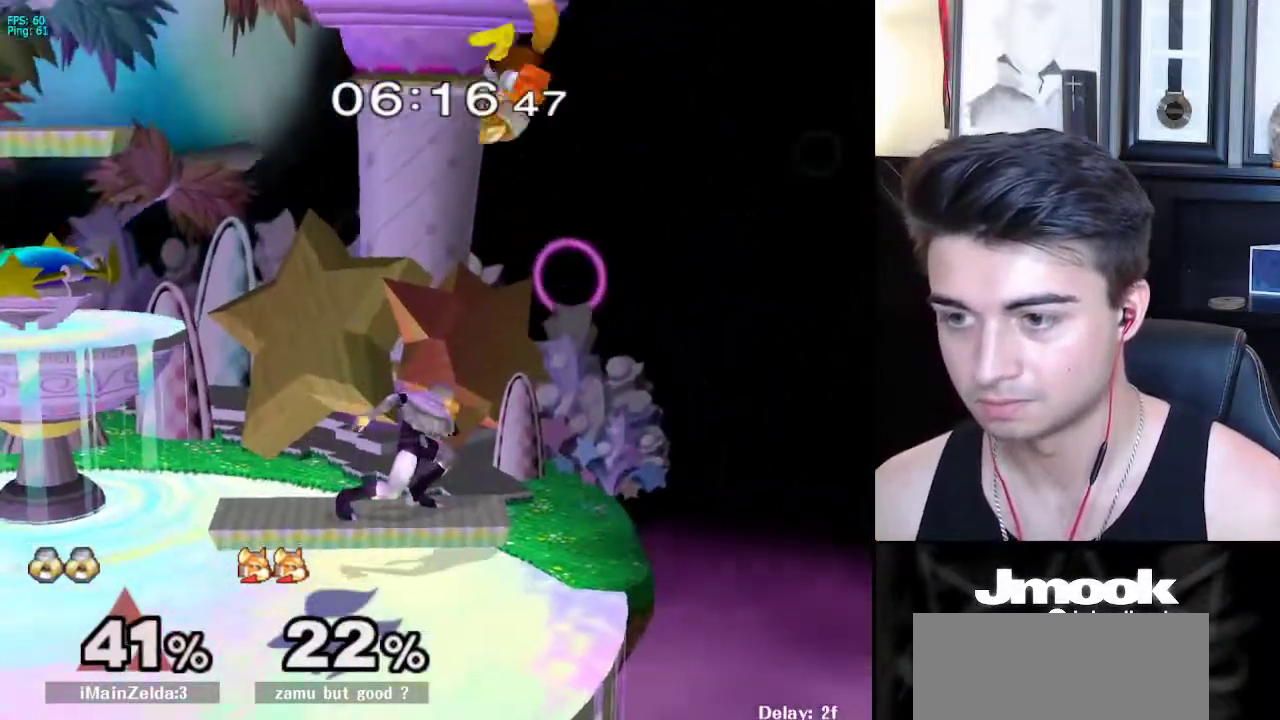
{"buttons": ["L1"], "left_stick": "down", "right_stick": "center", "events": [[50, "left_stick", "down"], [200, "L1", "down"]]}
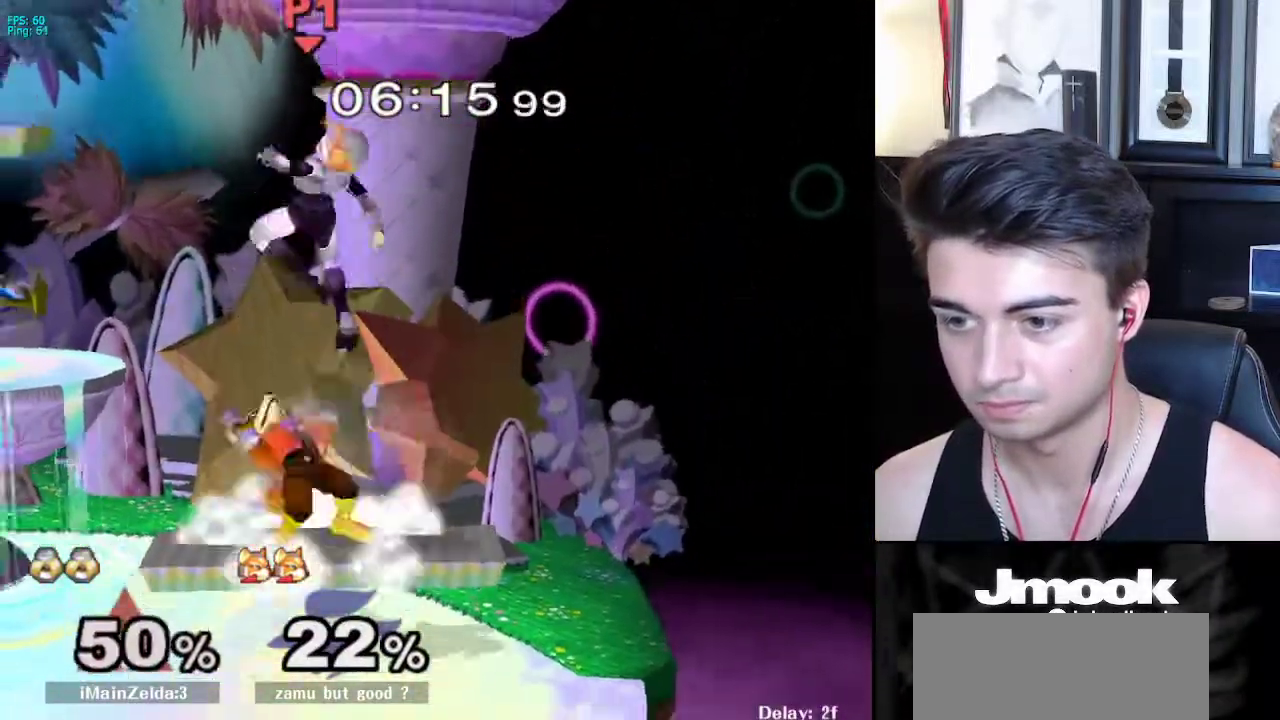
{"buttons": [], "left_stick": "down", "right_stick": "left", "events": [[100, "left_stick", "center"], [200, "L1", "up"], [283, "left_stick", "down"], [300, "right_stick", "left"]]}
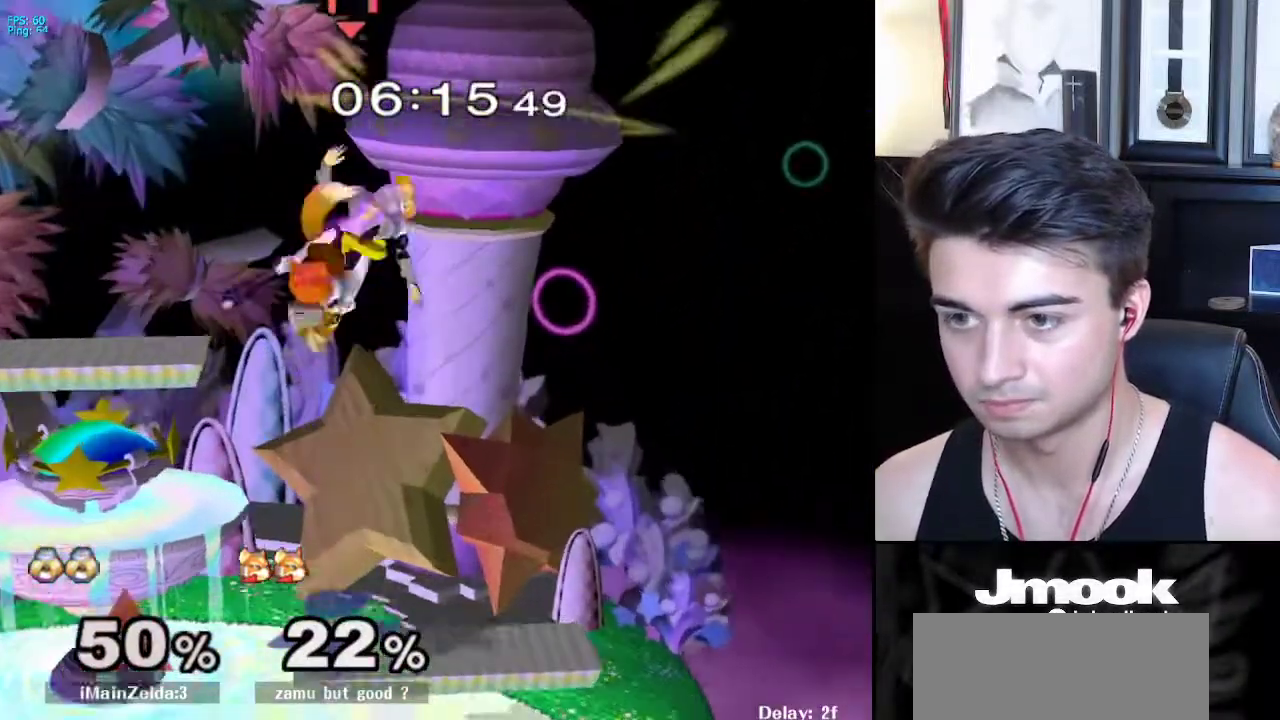
{"buttons": [], "left_stick": "up-left", "right_stick": "center", "events": [[117, "left_stick", "left"], [500, "left_stick", "up-left"], [500, "right_stick", "center"]]}
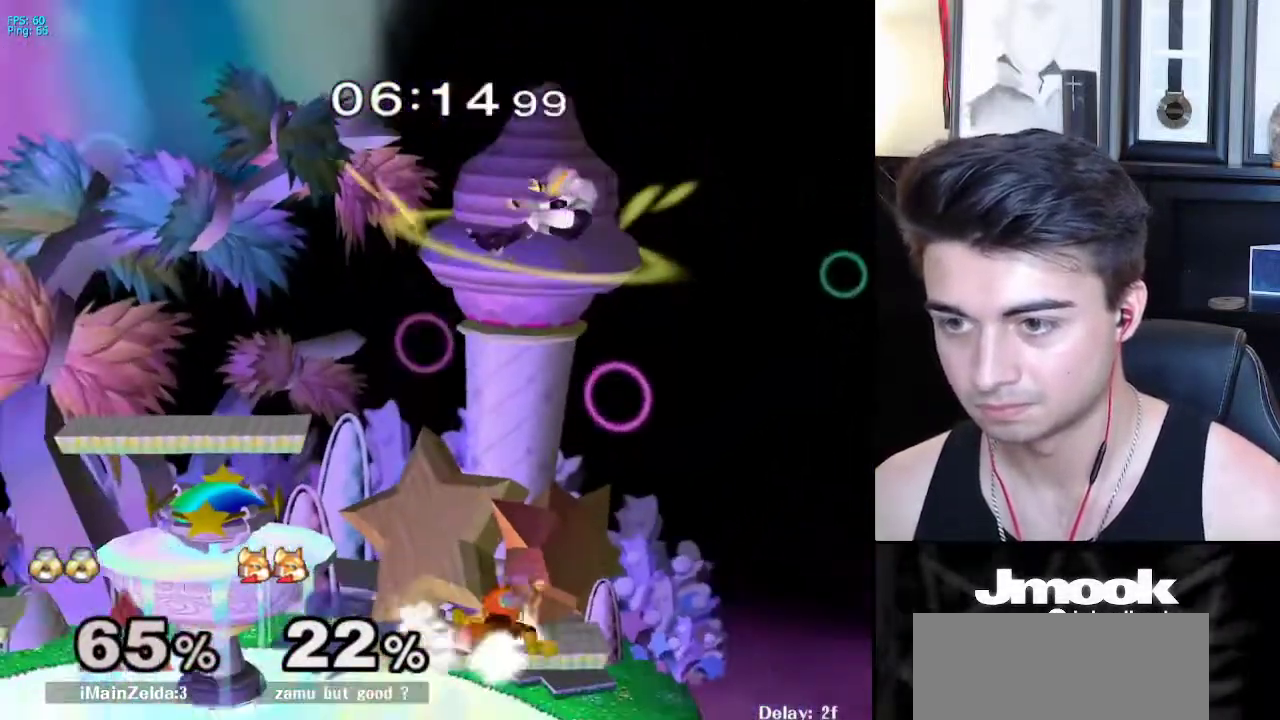
{"buttons": [], "left_stick": "left", "right_stick": "center", "events": [[117, "left_stick", "center"], [200, "left_stick", "down"], [350, "left_stick", "left"]]}
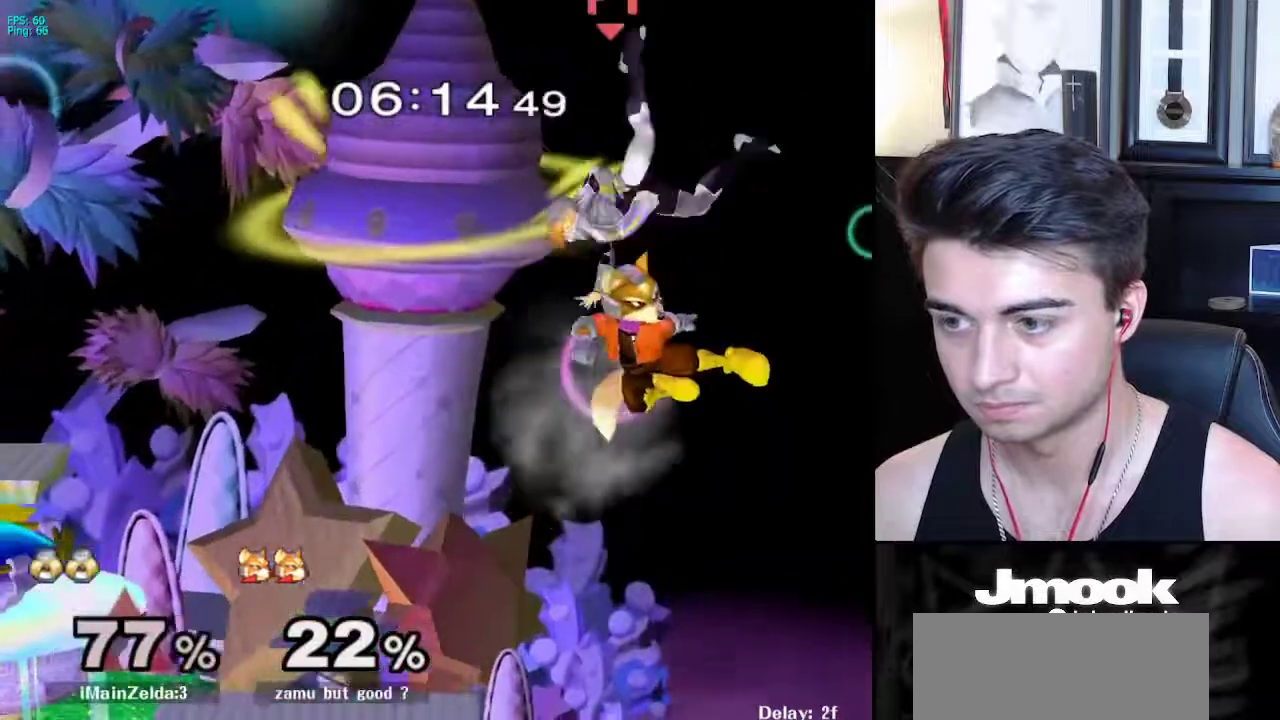
{"buttons": [], "left_stick": "left", "right_stick": "center", "events": []}
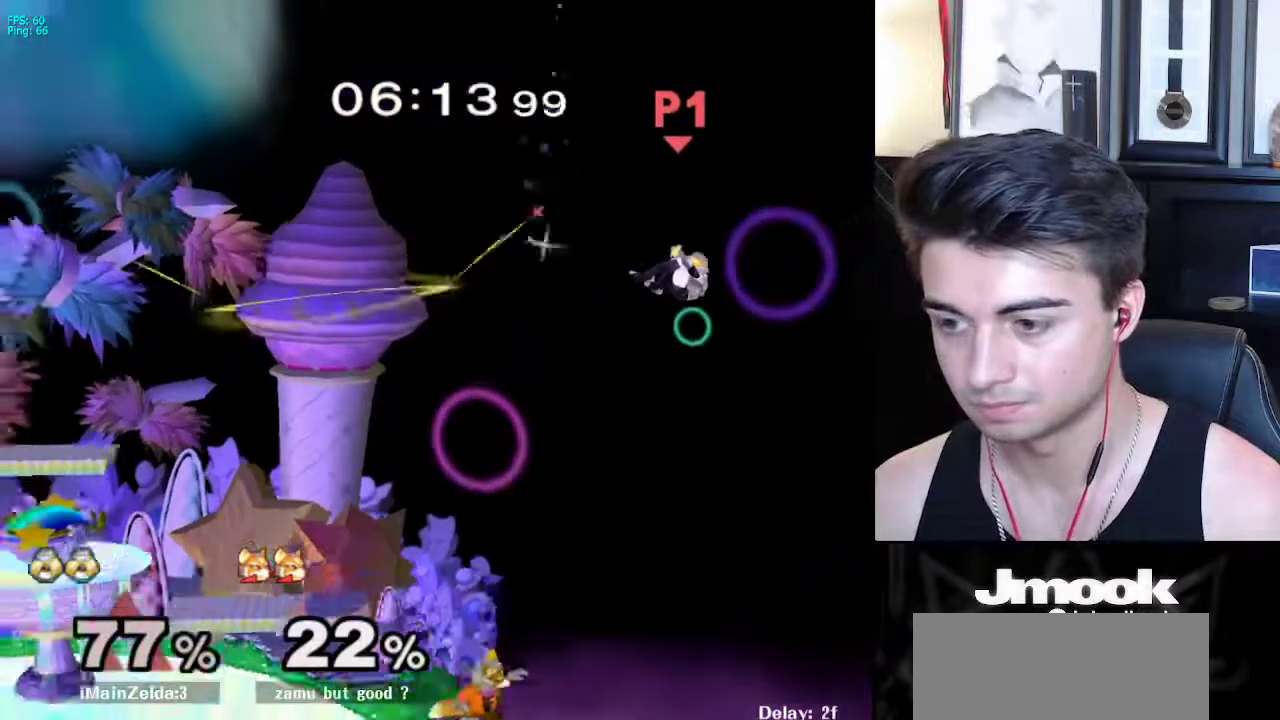
{"buttons": [], "left_stick": "left", "right_stick": "center", "events": []}
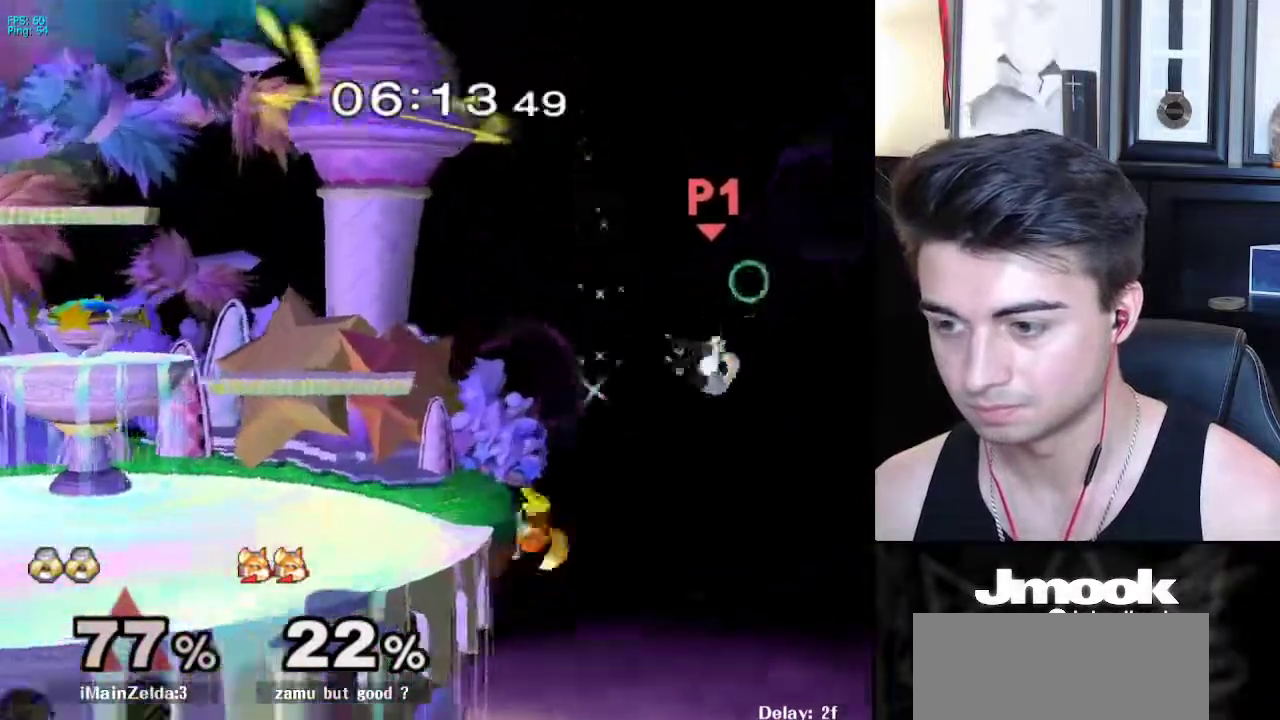
{"buttons": ["X"], "left_stick": "right", "right_stick": "center", "events": [[167, "left_stick", "down"], [317, "left_stick", "left"], [400, "X", "down"], [450, "left_stick", "right"]]}
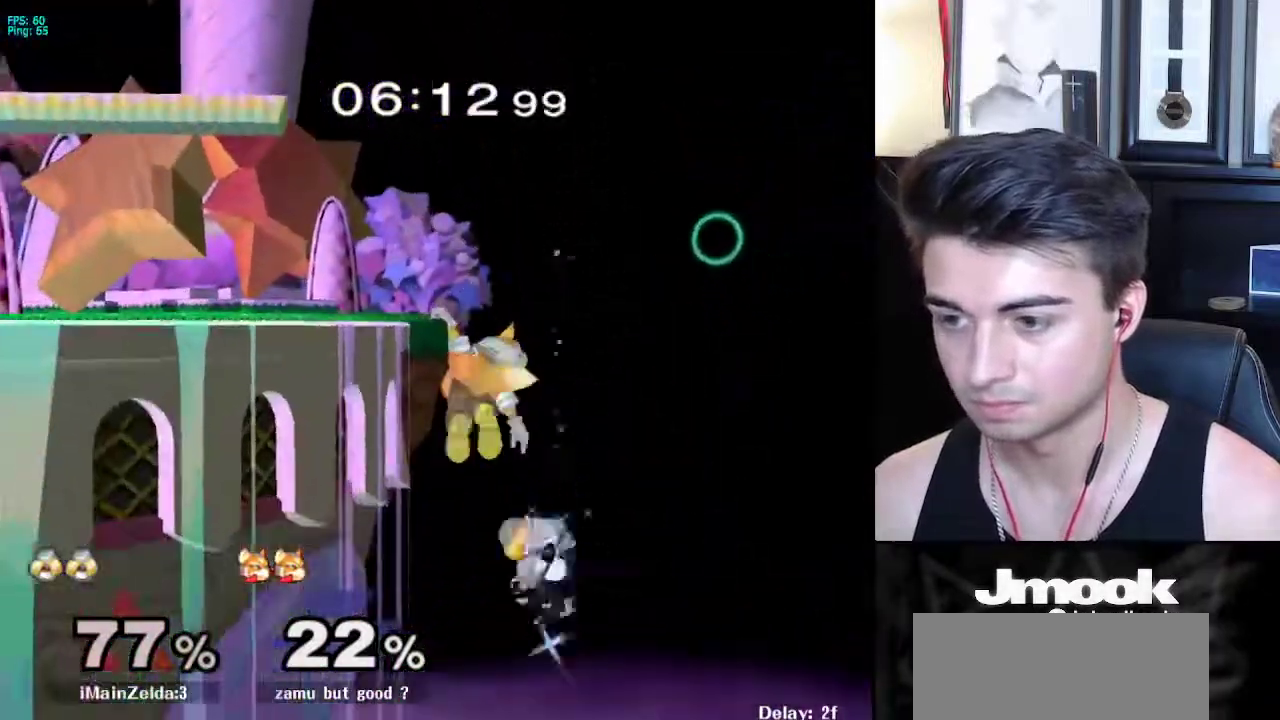
{"buttons": [], "left_stick": "down-left", "right_stick": "center", "events": [[50, "left_stick", "up-right"], [83, "B", "down"], [233, "X", "up"], [267, "B", "up"], [400, "left_stick", "up-left"], [450, "left_stick", "down-left"]]}
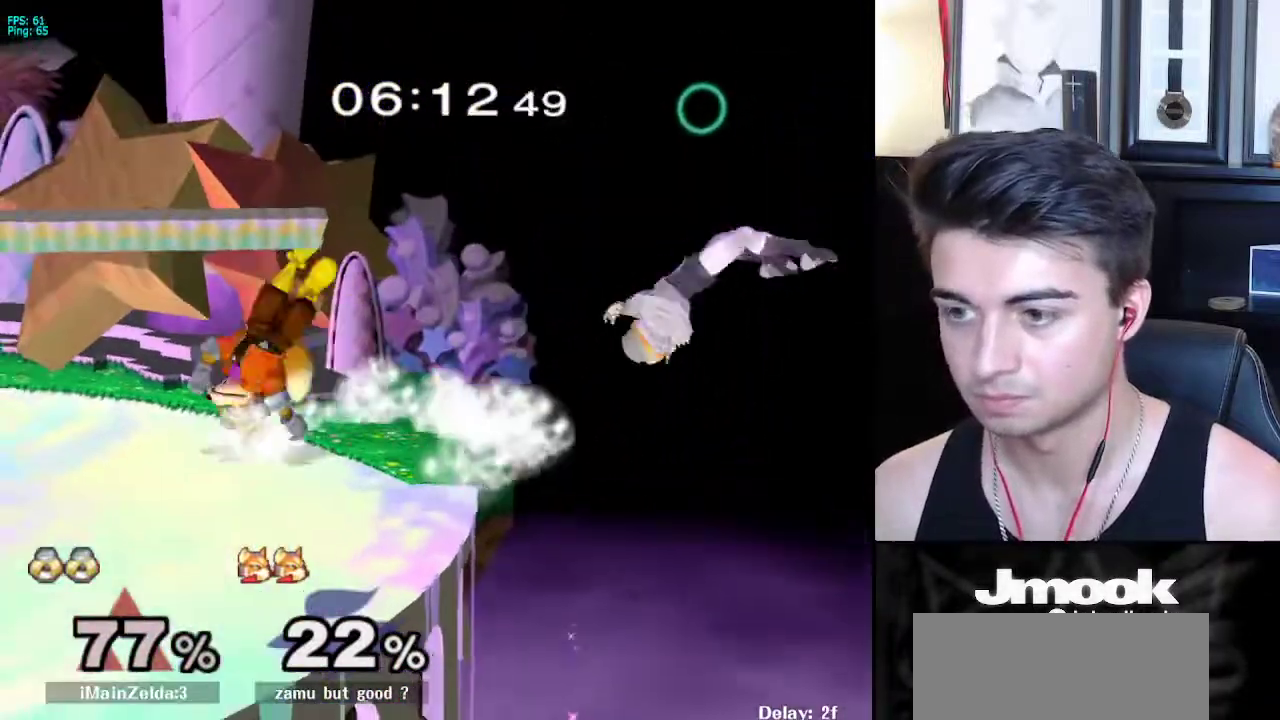
{"buttons": ["X"], "left_stick": "down-left", "right_stick": "center", "events": [[300, "left_stick", "center"], [467, "left_stick", "down-left"], [500, "X", "down"]]}
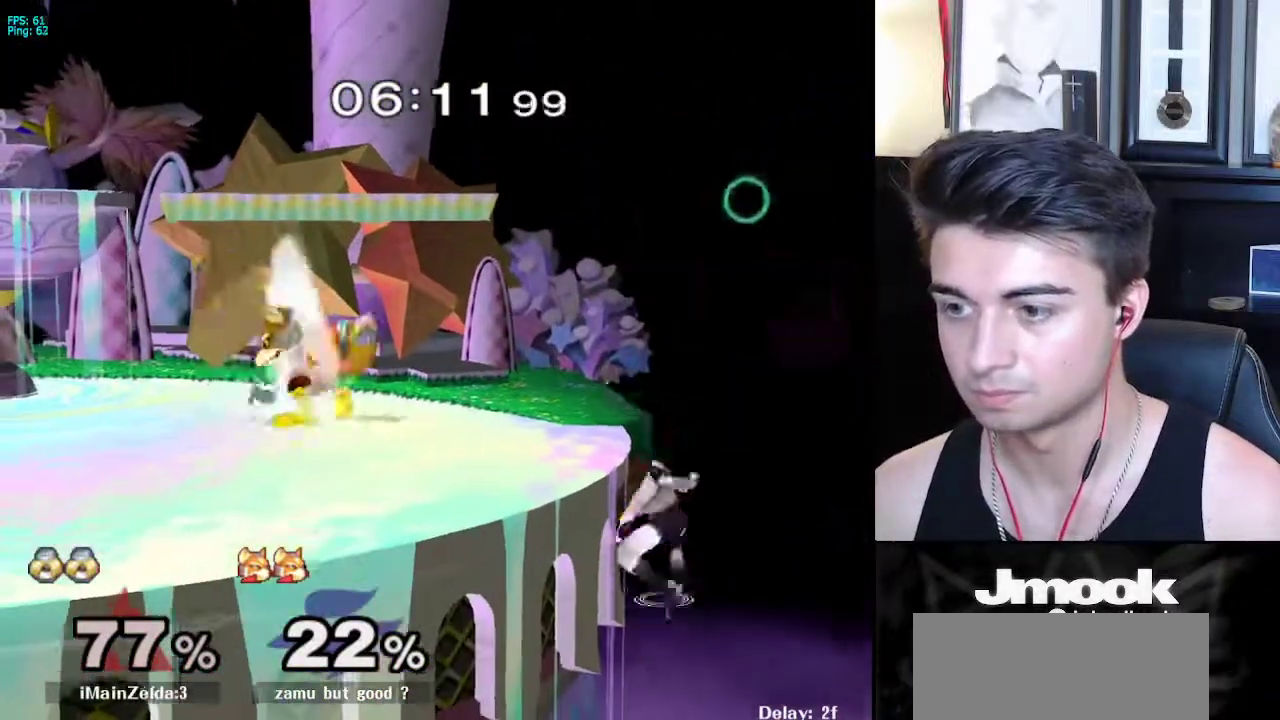
{"buttons": [], "left_stick": "up", "right_stick": "center", "events": [[117, "R1", "down"], [167, "X", "up"], [250, "R1", "up"], [250, "left_stick", "up"], [317, "A", "down"], [400, "A", "up"]]}
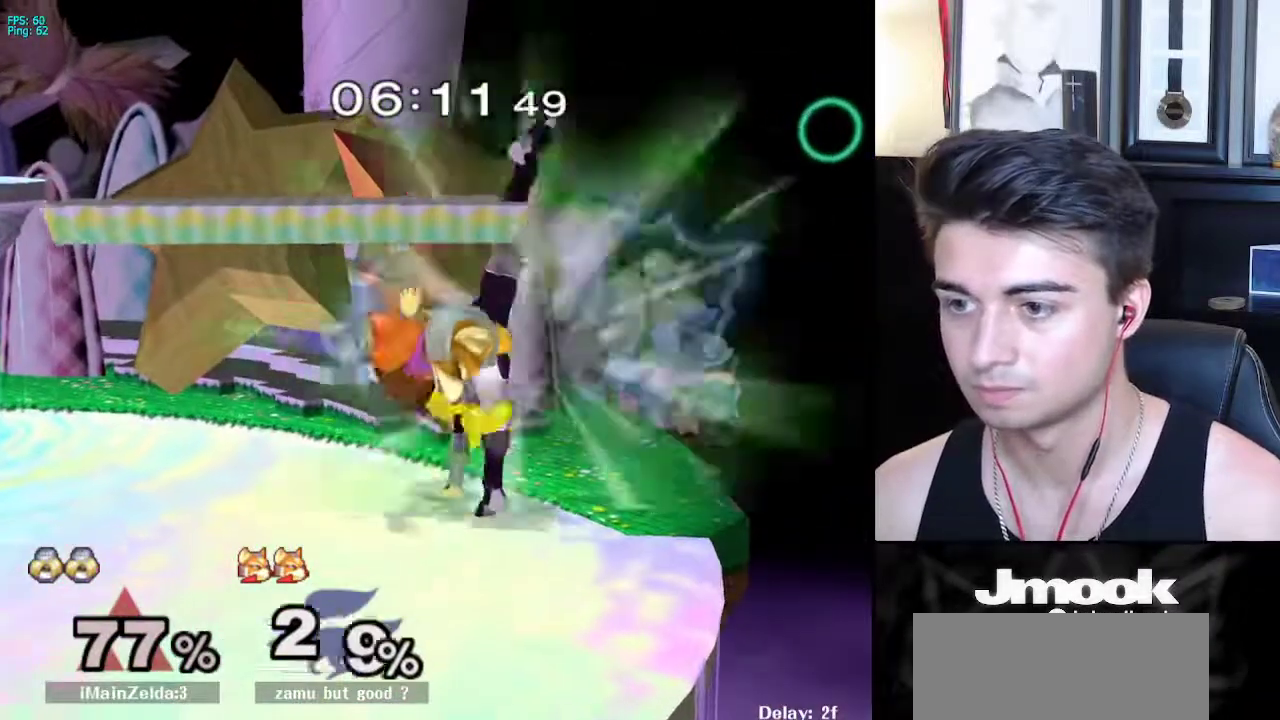
{"buttons": [], "left_stick": "center", "right_stick": "center", "events": [[17, "left_stick", "center"], [350, "Z", "down"], [433, "Z", "up"]]}
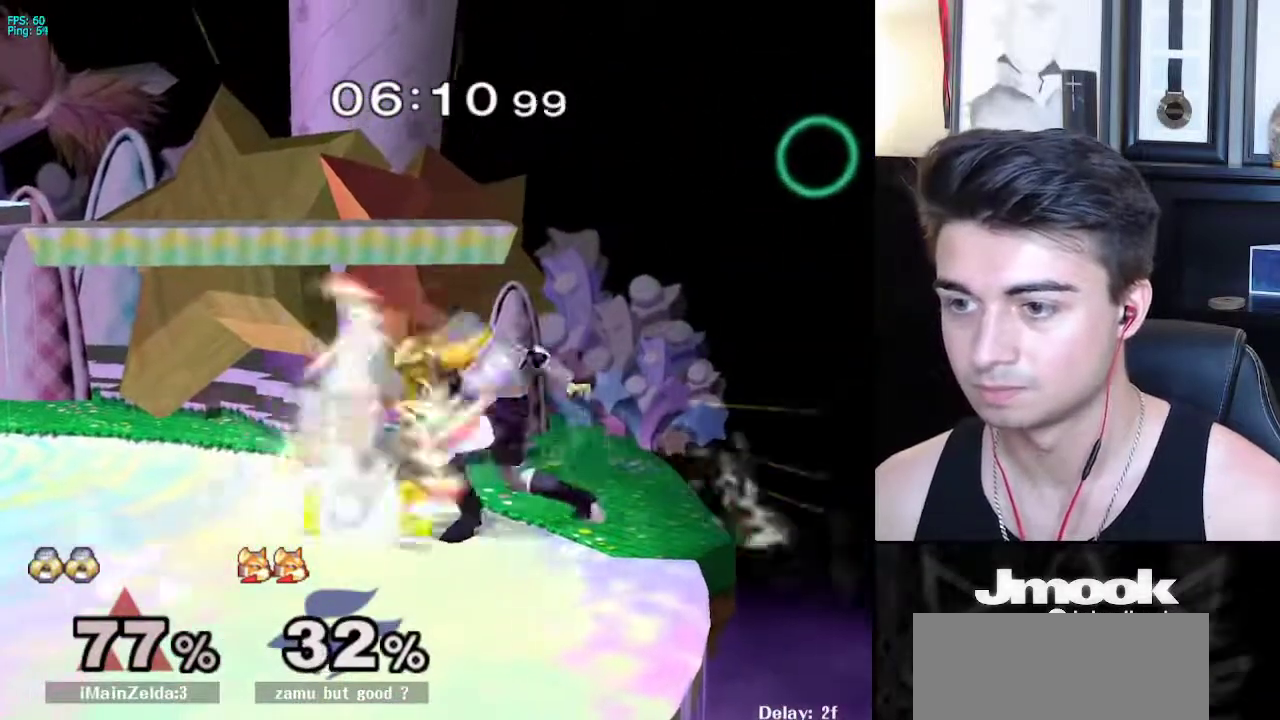
{"buttons": [], "left_stick": "center", "right_stick": "center", "events": [[17, "left_stick", "right"], [117, "left_stick", "center"]]}
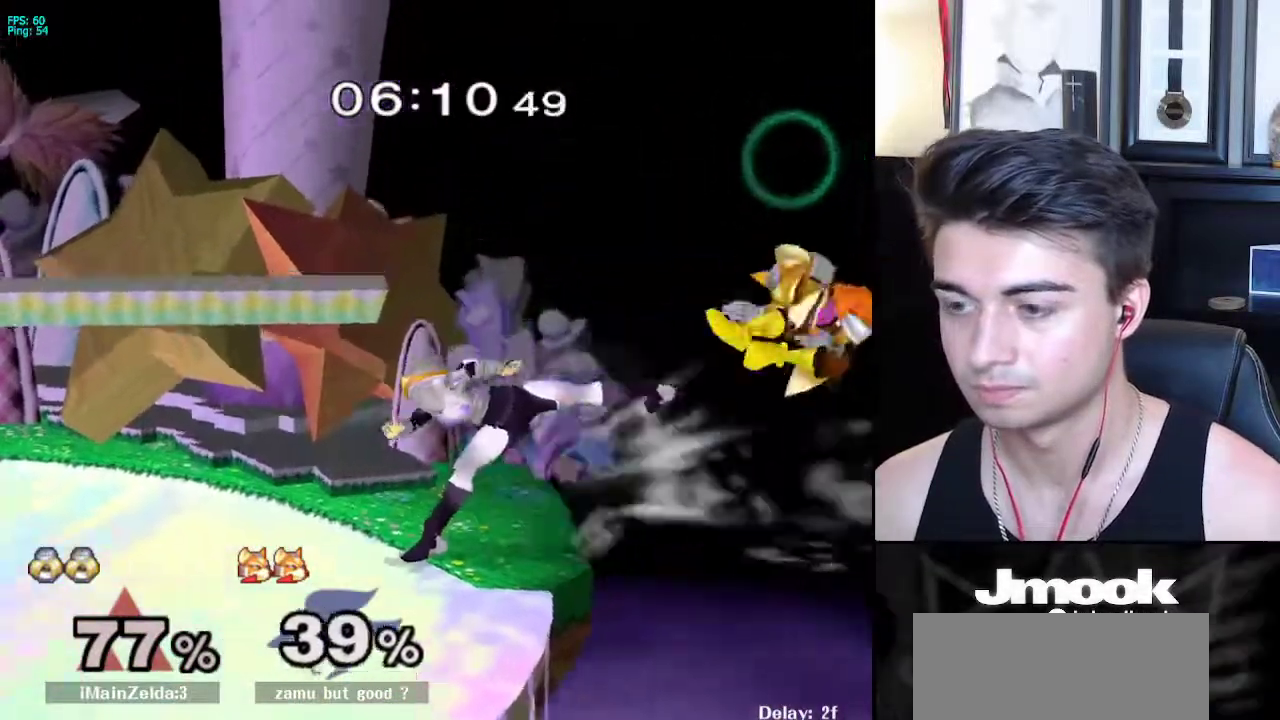
{"buttons": [], "left_stick": "center", "right_stick": "center", "events": [[350, "X", "down"], [350, "left_stick", "down"], [400, "R1", "down"], [417, "X", "up"], [483, "left_stick", "center"], [500, "R1", "up"]]}
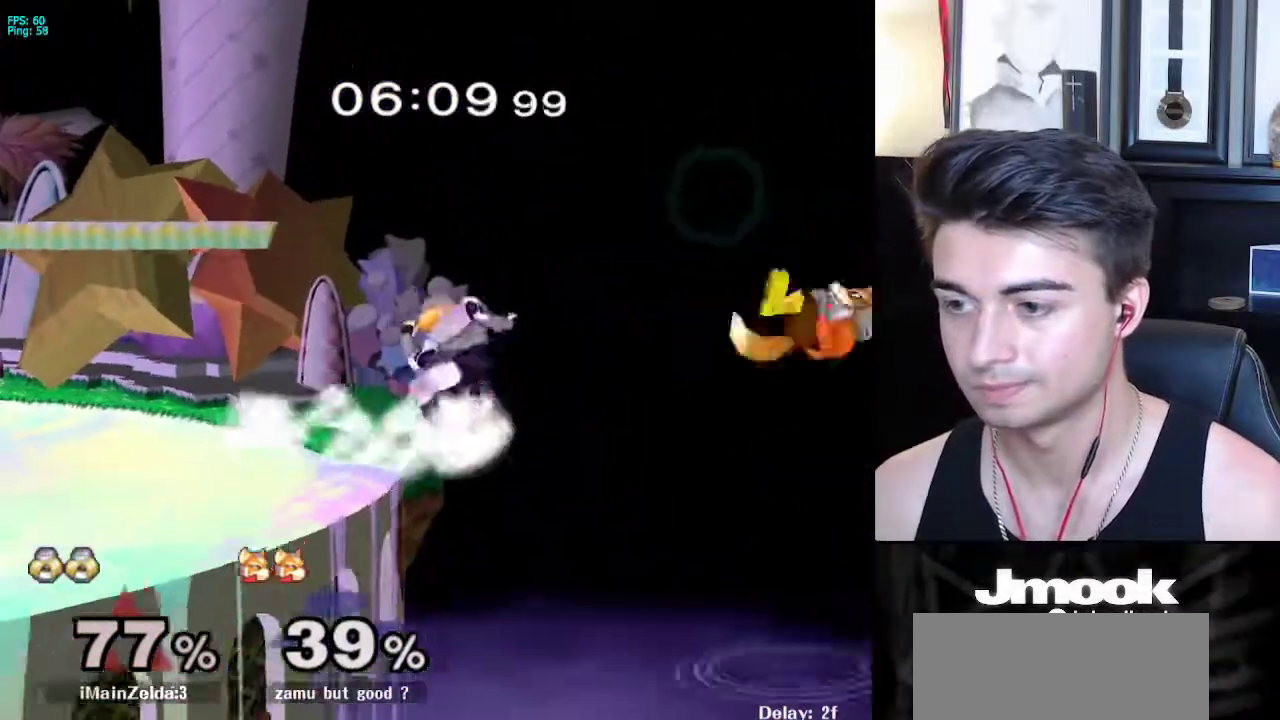
{"buttons": [], "left_stick": "center", "right_stick": "center", "events": [[17, "left_stick", "down"], [200, "X", "down"], [267, "left_stick", "down-left"], [367, "left_stick", "left"], [400, "X", "up"], [500, "left_stick", "center"]]}
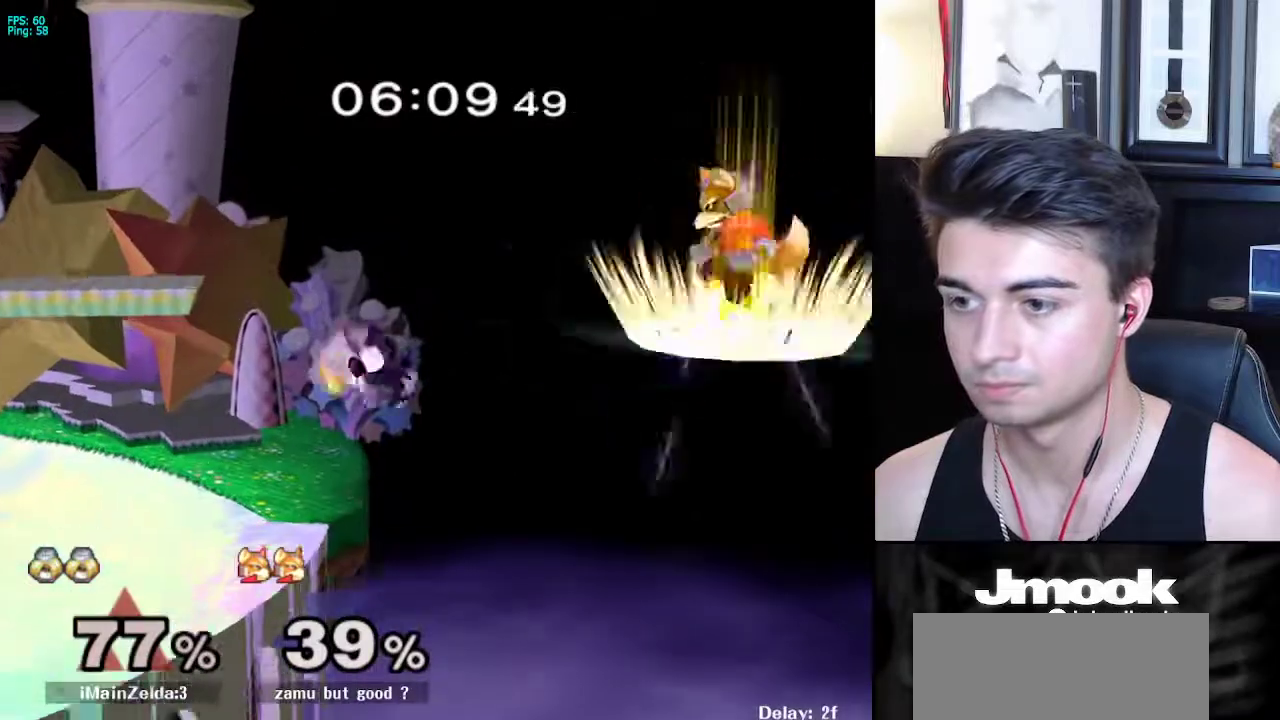
{"buttons": ["A"], "left_stick": "right", "right_stick": "center", "events": [[217, "left_stick", "down"], [283, "left_stick", "down-right"], [383, "left_stick", "right"], [467, "A", "down"]]}
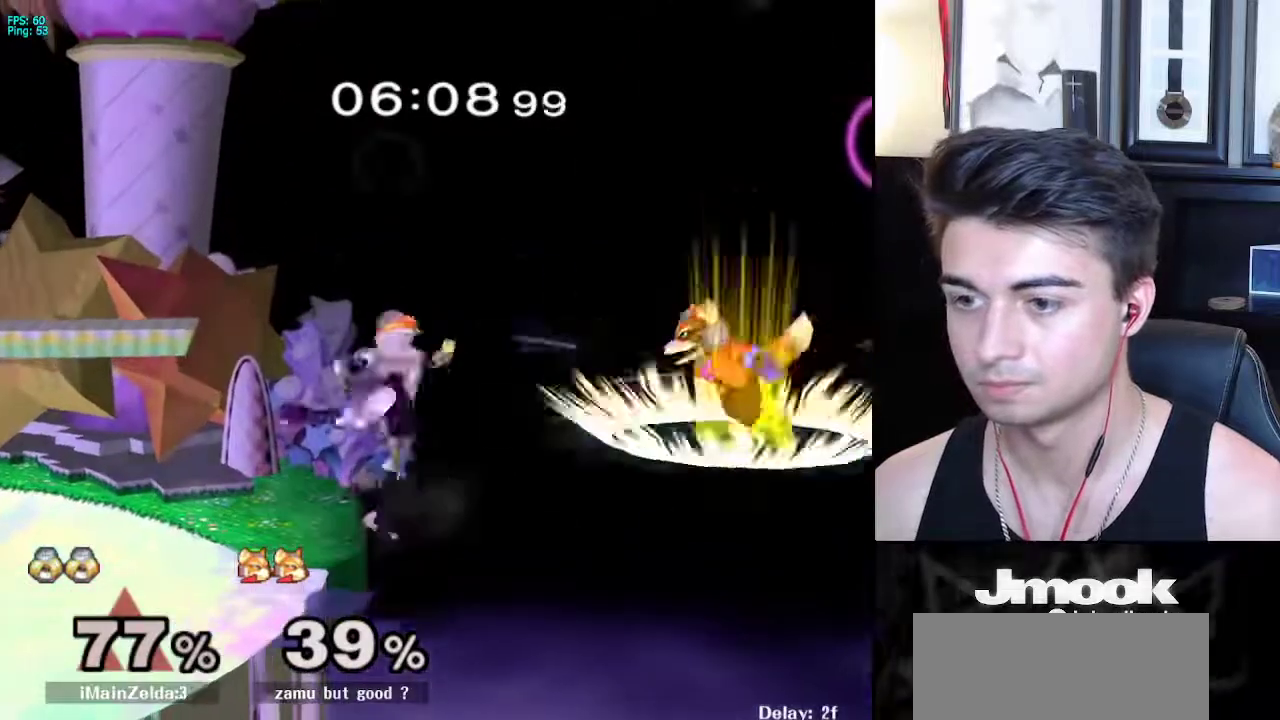
{"buttons": [], "left_stick": "left", "right_stick": "center", "events": [[83, "A", "up"], [250, "left_stick", "center"], [417, "left_stick", "left"]]}